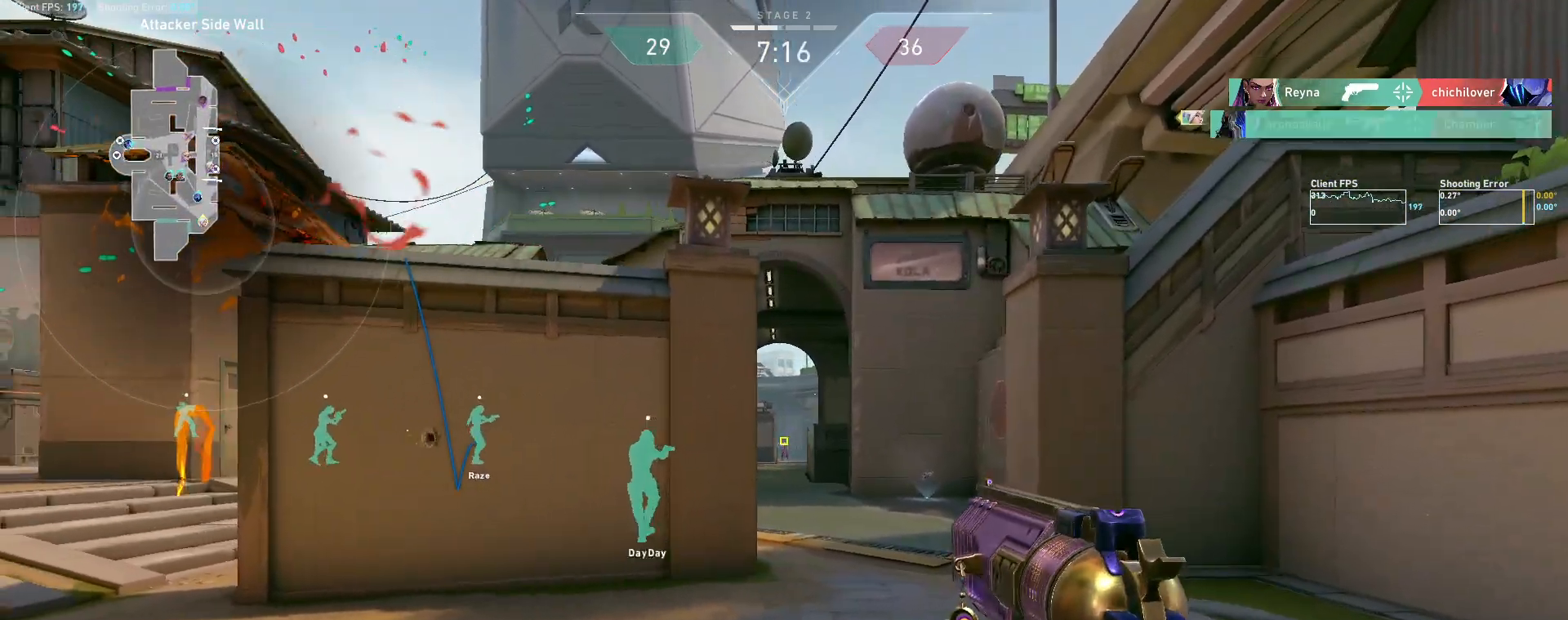
Gameplay with keyboard and mouse; each line is a JSON object with the keys and mouse buttons held at the frame after it. "events" lists presses ("down") and releases ("up") of "4", "a", "c", "ctrl", "d", "e", "q", "r", "s", "shift", "space", "w", "x", "z", "mouse_left", "mouse_wheel", "mouse_right", "mouse_mb4" and "mouse_mb5" between this image and that frame as [ms after this image, input, new state], when the widget could be followed in between. "mouse_left", "mouse_wheel", "mouse_right", "mouse_mb4", "mouse_mb5" = the "left", "wheel", "right", "mb4", "mb5" buttons of the "mouse" list. No other keys are recorded. "wheel" means that the mouse wheel is clicked or scrolled. Mouse movement is not recorded.
{"keys": ["a"], "mouse": [], "events": [[17, "mouse_left", "down"], [83, "d", "down"], [167, "mouse_left", "up"], [350, "d", "up"], [467, "a", "down"]]}
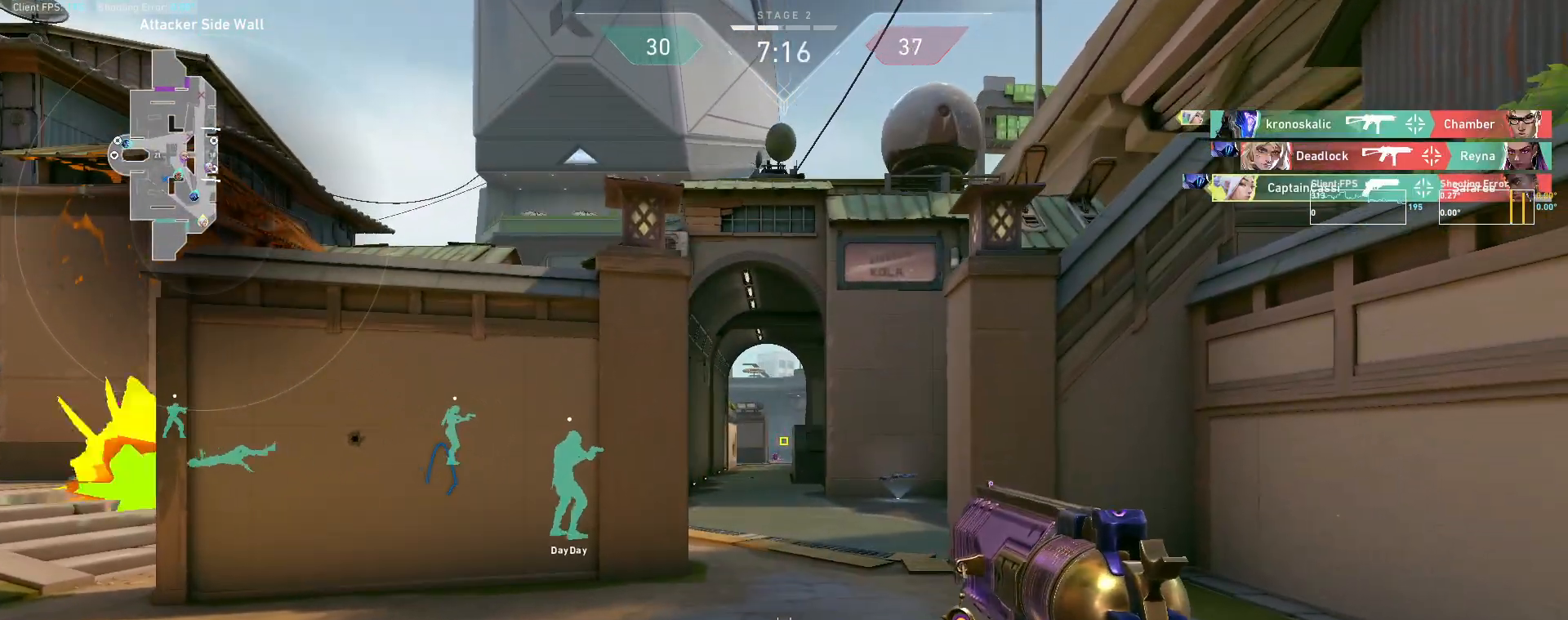
{"keys": ["a", "w"], "mouse": [], "events": [[283, "r", "down"], [417, "w", "down"], [433, "r", "up"]]}
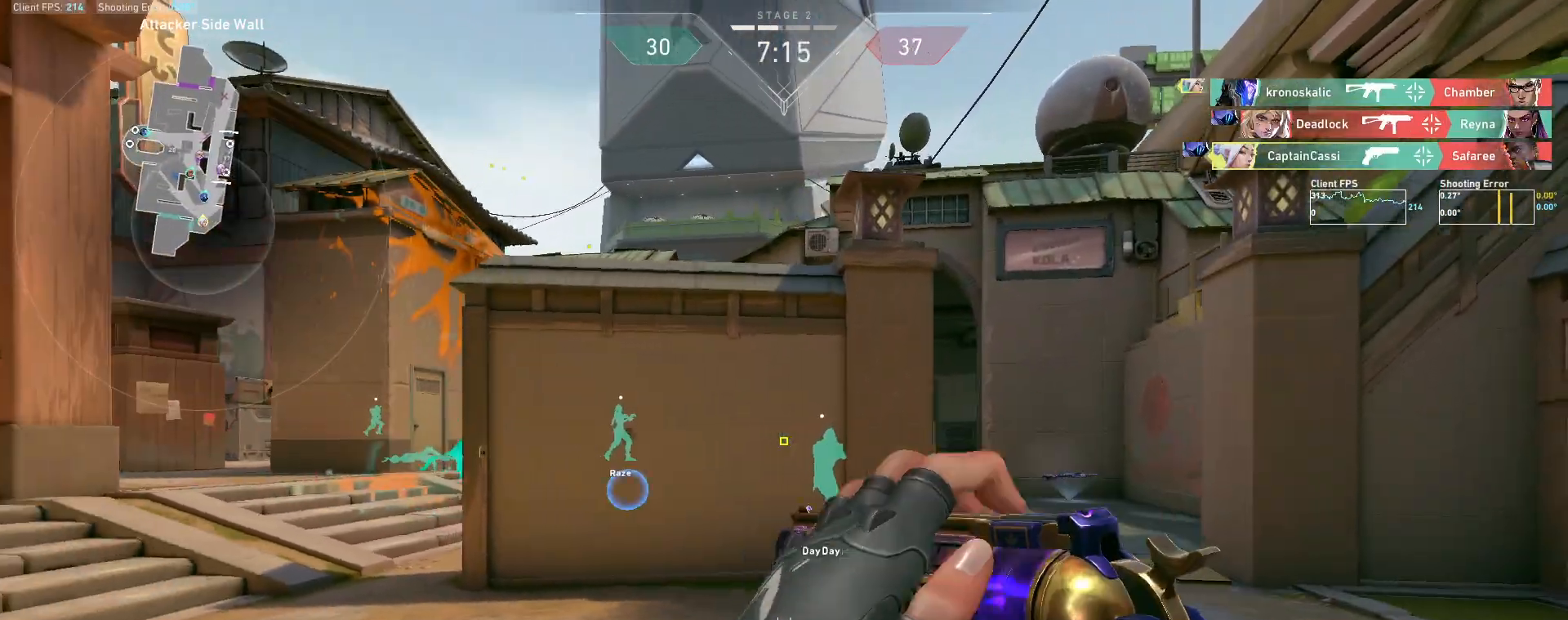
{"keys": ["w"], "mouse": [], "events": [[300, "a", "up"]]}
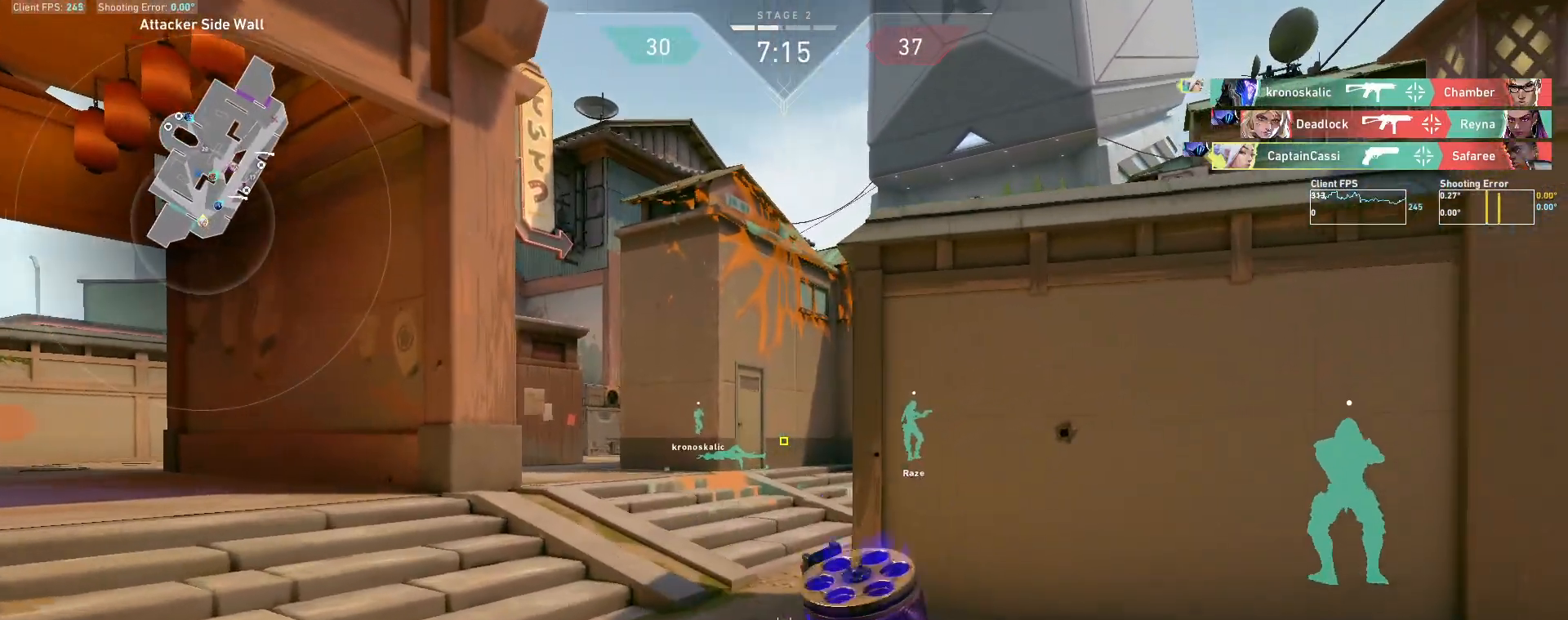
{"keys": ["d", "w"], "mouse": [], "events": [[333, "d", "down"]]}
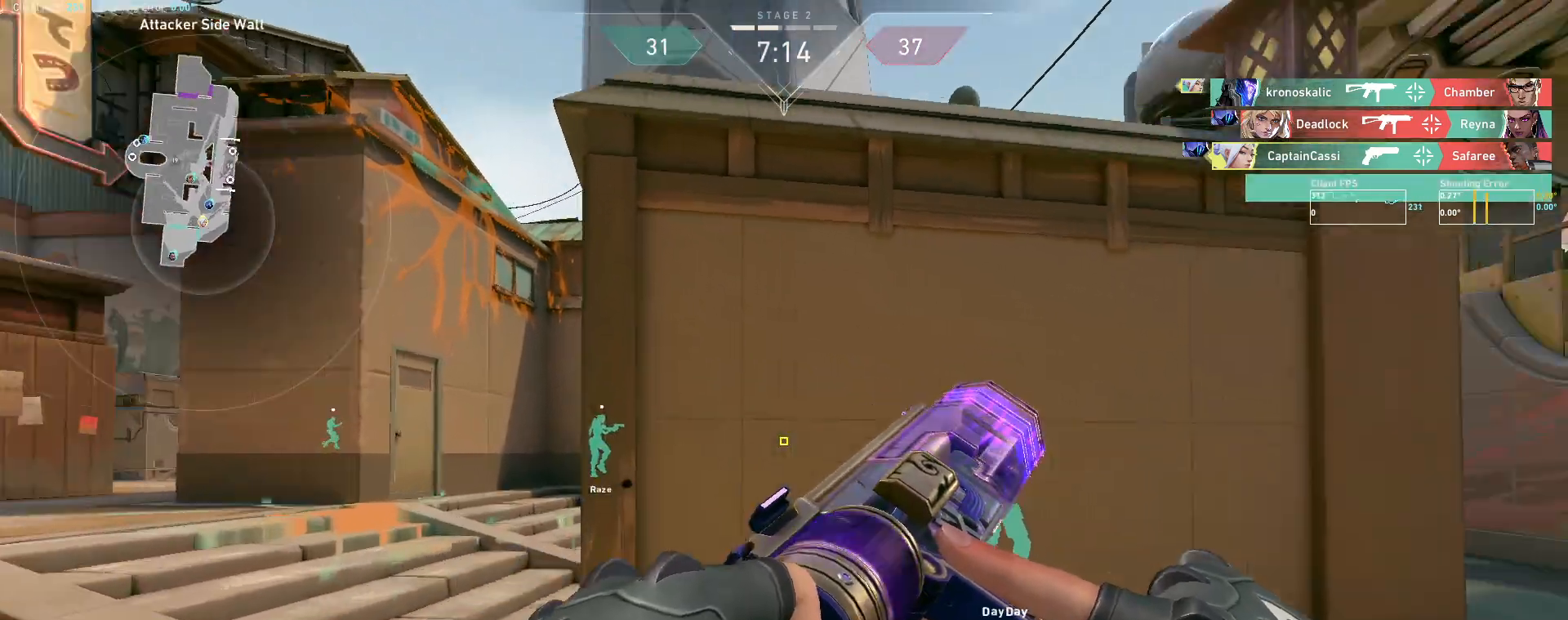
{"keys": ["d", "w"], "mouse": [], "events": [[50, "w", "up"], [383, "w", "down"]]}
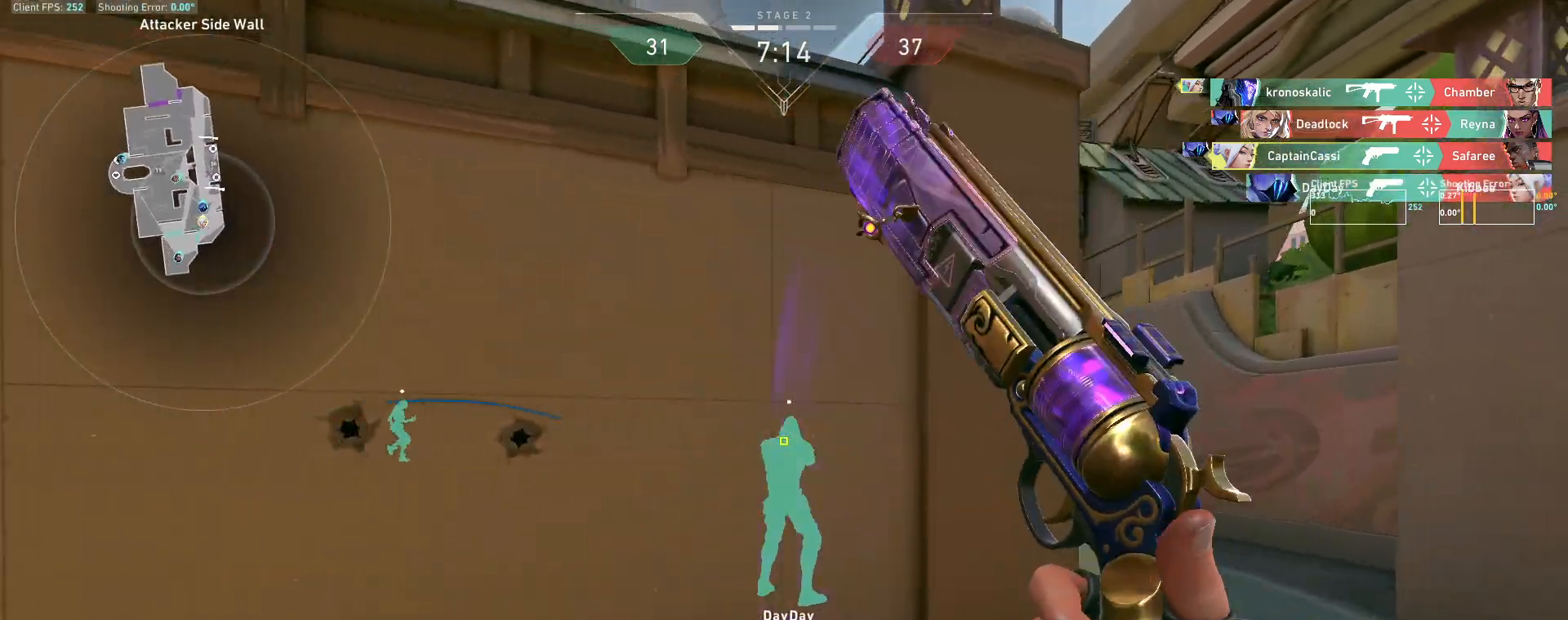
{"keys": ["d"], "mouse": [], "events": [[117, "w", "up"], [383, "d", "up"], [417, "a", "down"], [450, "a", "up"], [500, "d", "down"]]}
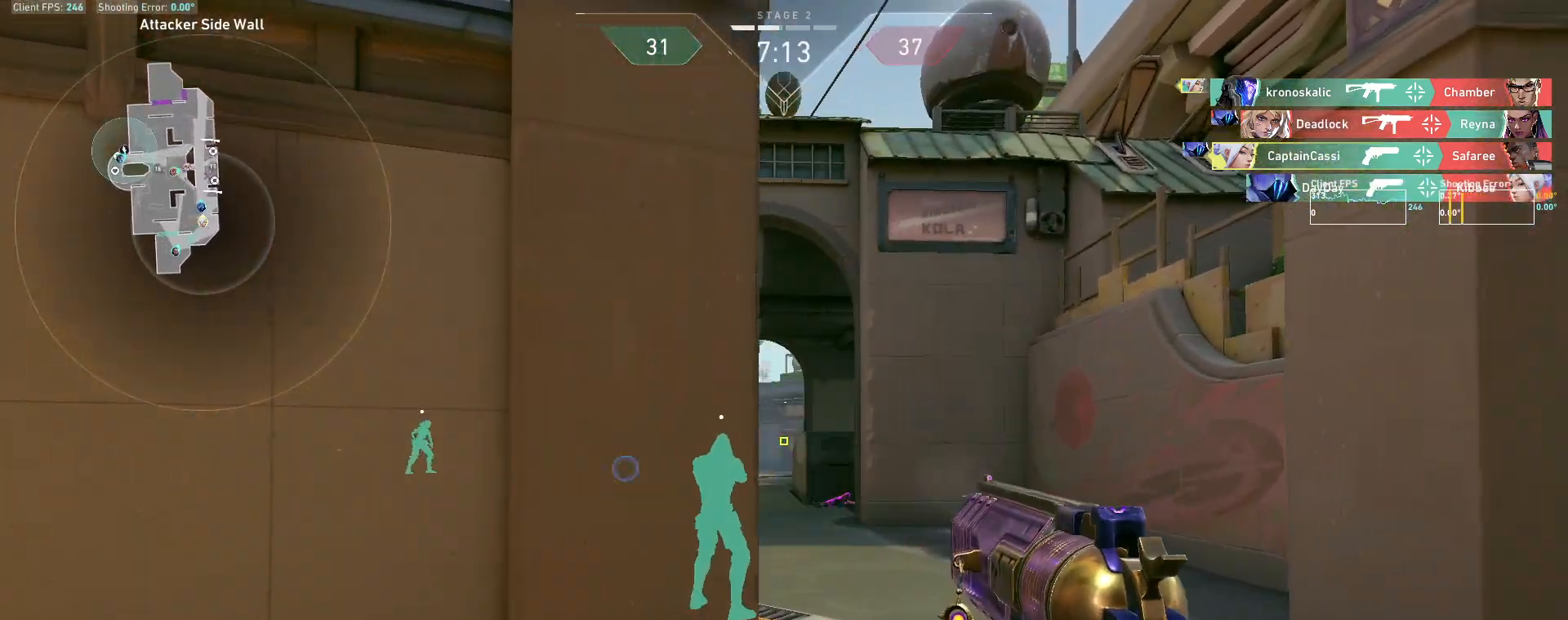
{"keys": [], "mouse": [], "events": [[483, "d", "up"]]}
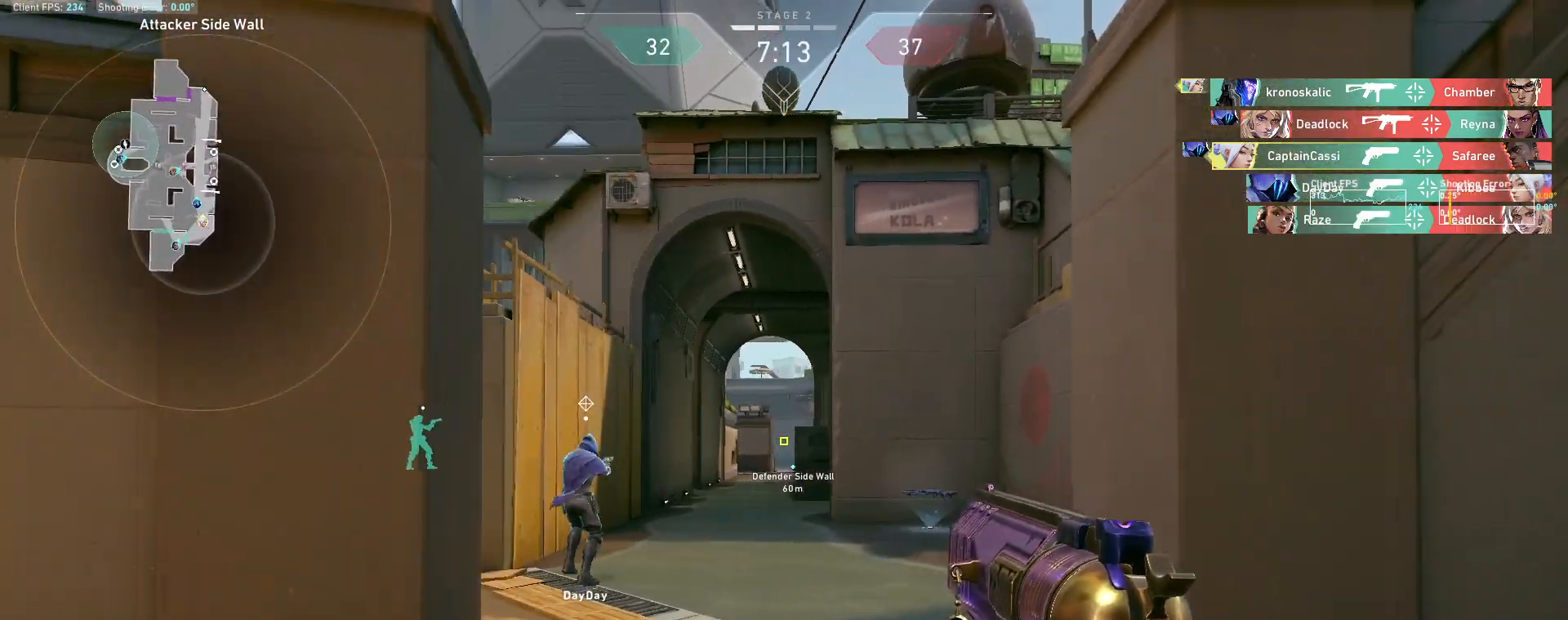
{"keys": ["a"], "mouse": [], "events": [[17, "a", "down"], [133, "a", "up"], [133, "d", "down"], [400, "d", "up"], [417, "a", "down"]]}
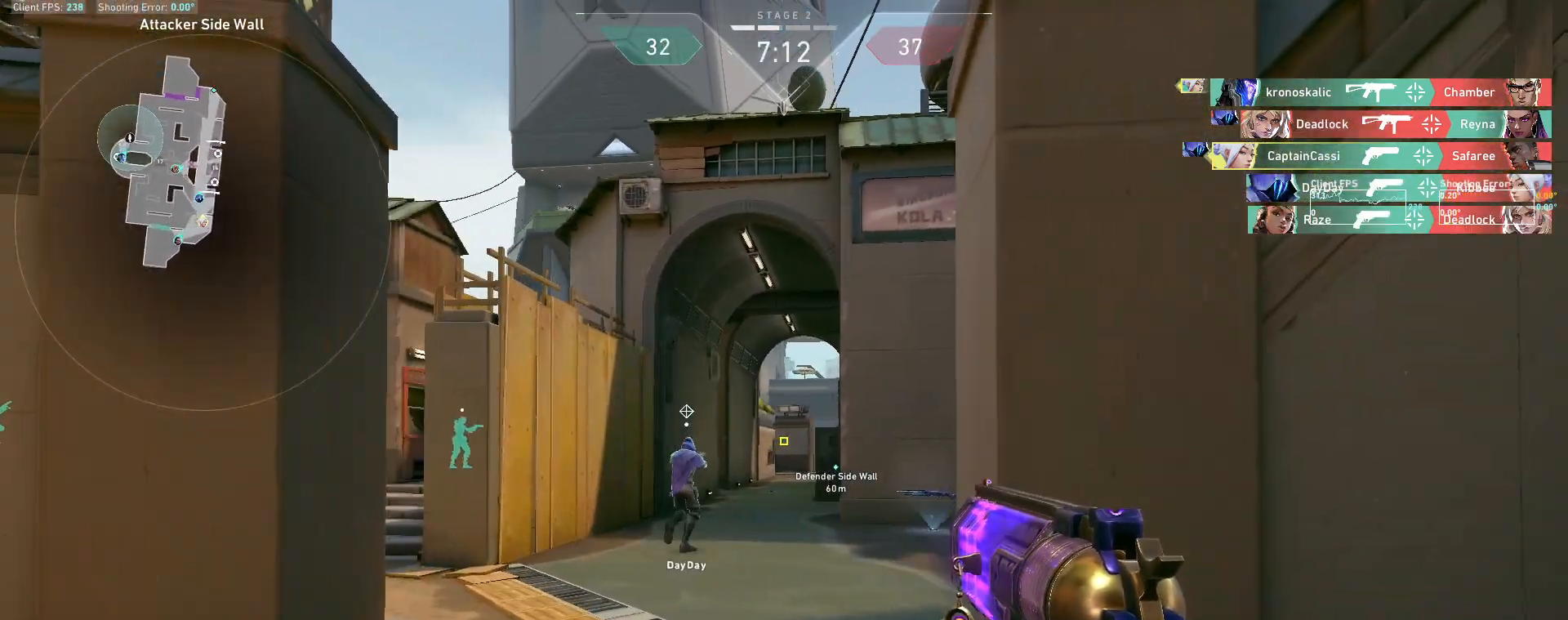
{"keys": ["w"], "mouse": [], "events": [[117, "w", "down"], [167, "a", "up"], [200, "d", "down"], [383, "d", "up"]]}
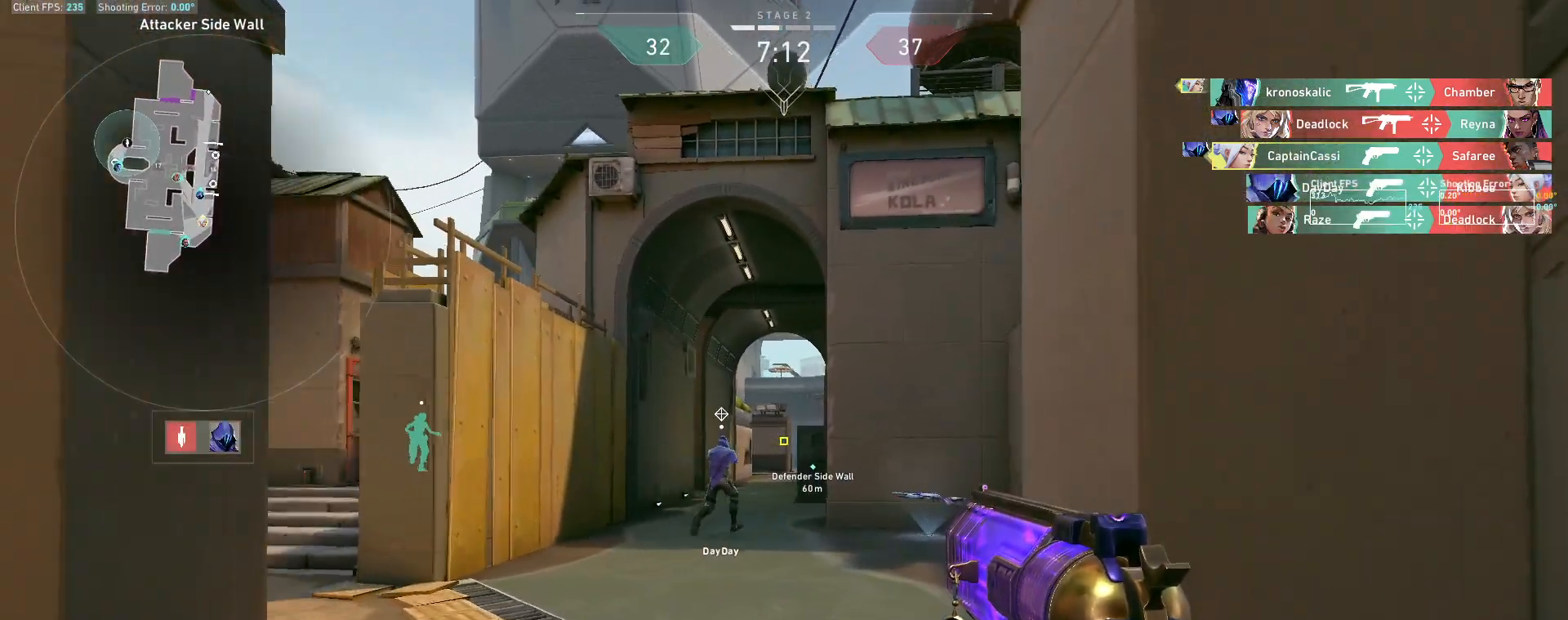
{"keys": ["w"], "mouse": [], "events": [[100, "d", "down"], [233, "d", "up"], [367, "a", "down"], [433, "a", "up"]]}
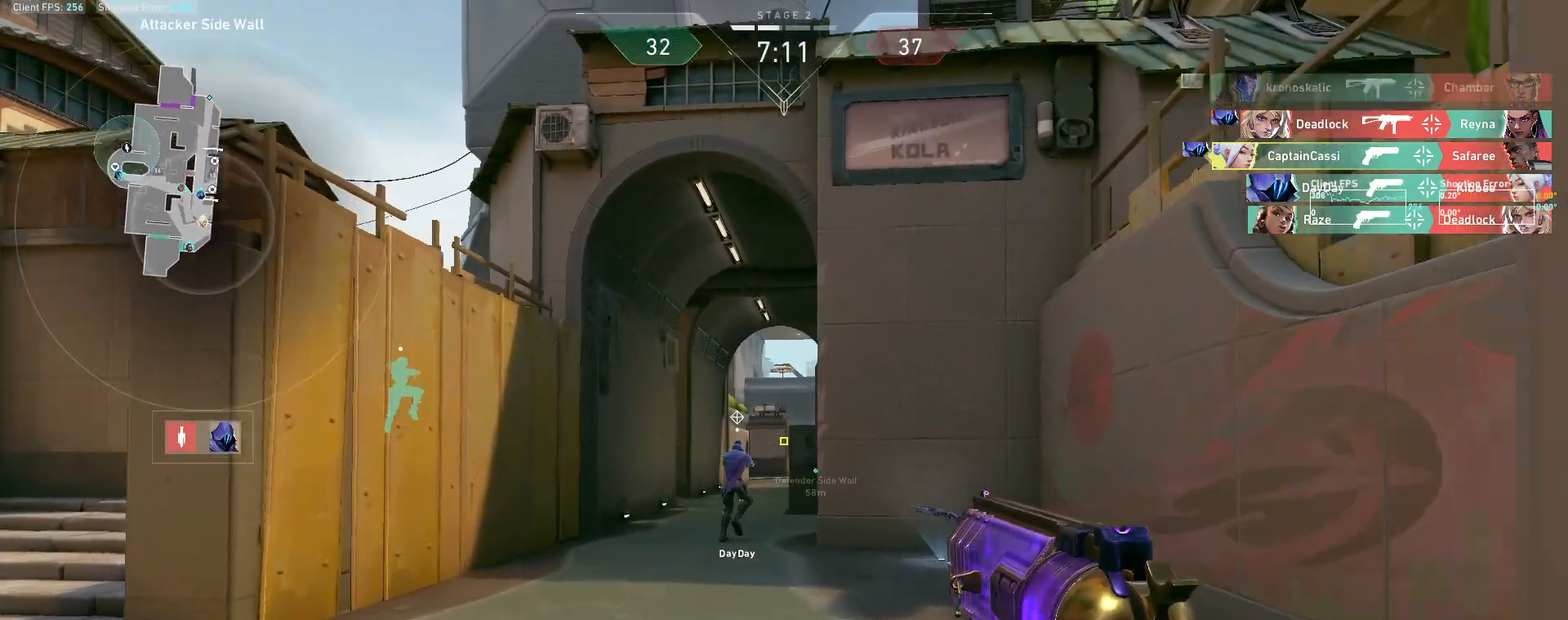
{"keys": ["a"], "mouse": [], "events": [[117, "a", "down"], [250, "w", "up"]]}
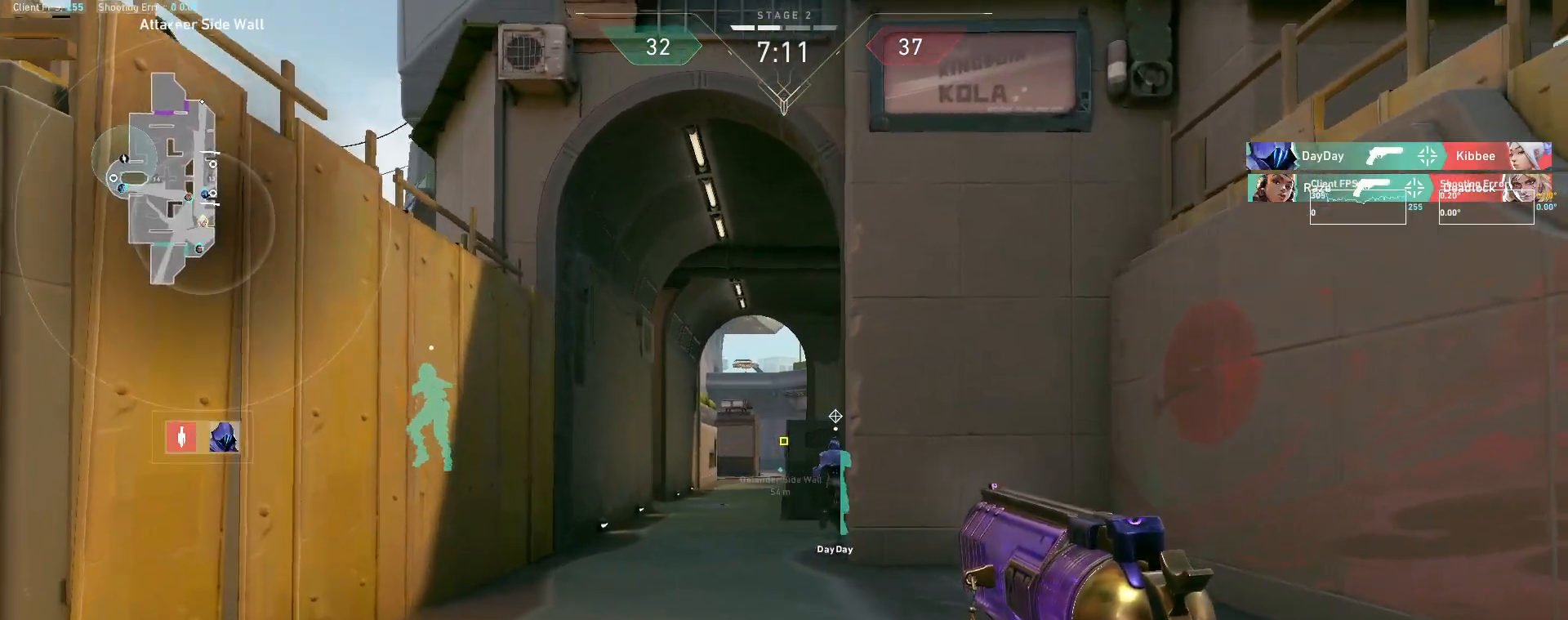
{"keys": ["d"], "mouse": [], "events": [[350, "a", "up"], [367, "d", "down"]]}
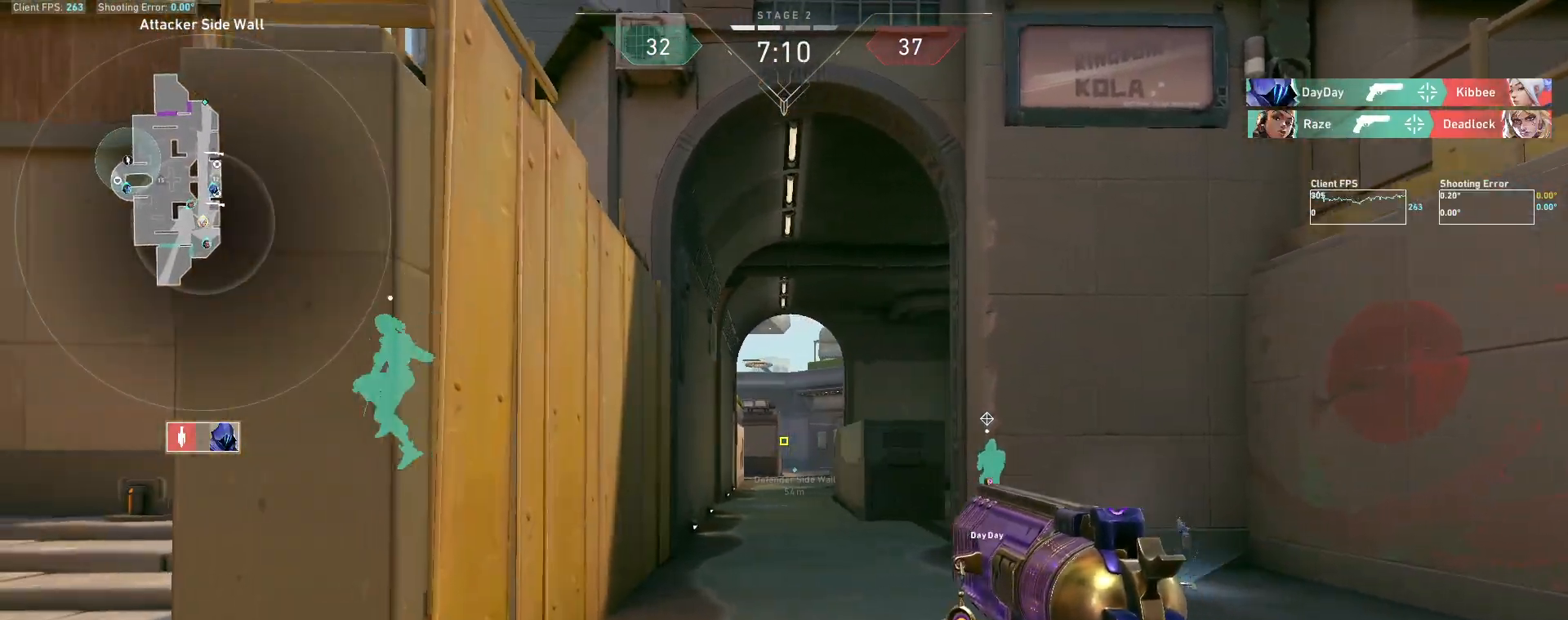
{"keys": ["a", "w"], "mouse": [], "events": [[417, "a", "down"], [417, "w", "down"], [450, "d", "up"]]}
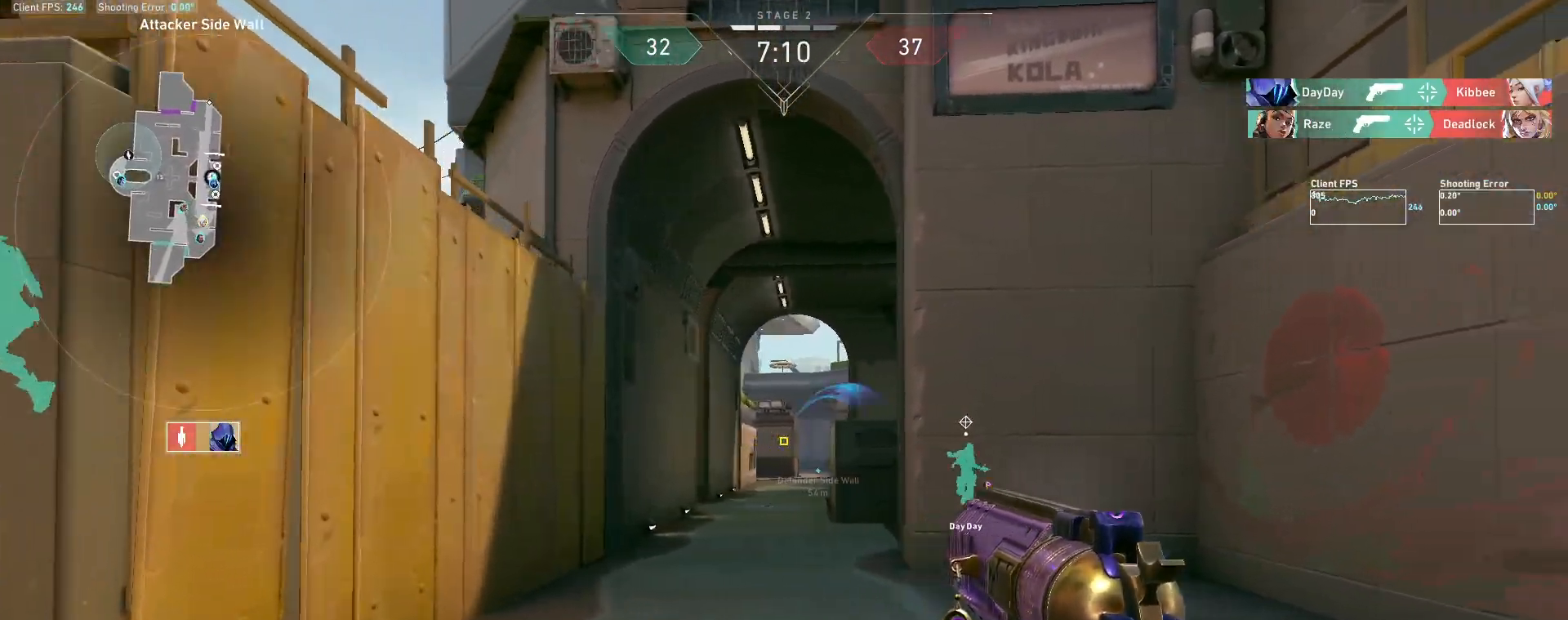
{"keys": ["d"], "mouse": [], "events": [[50, "w", "up"], [400, "a", "up"], [450, "d", "down"]]}
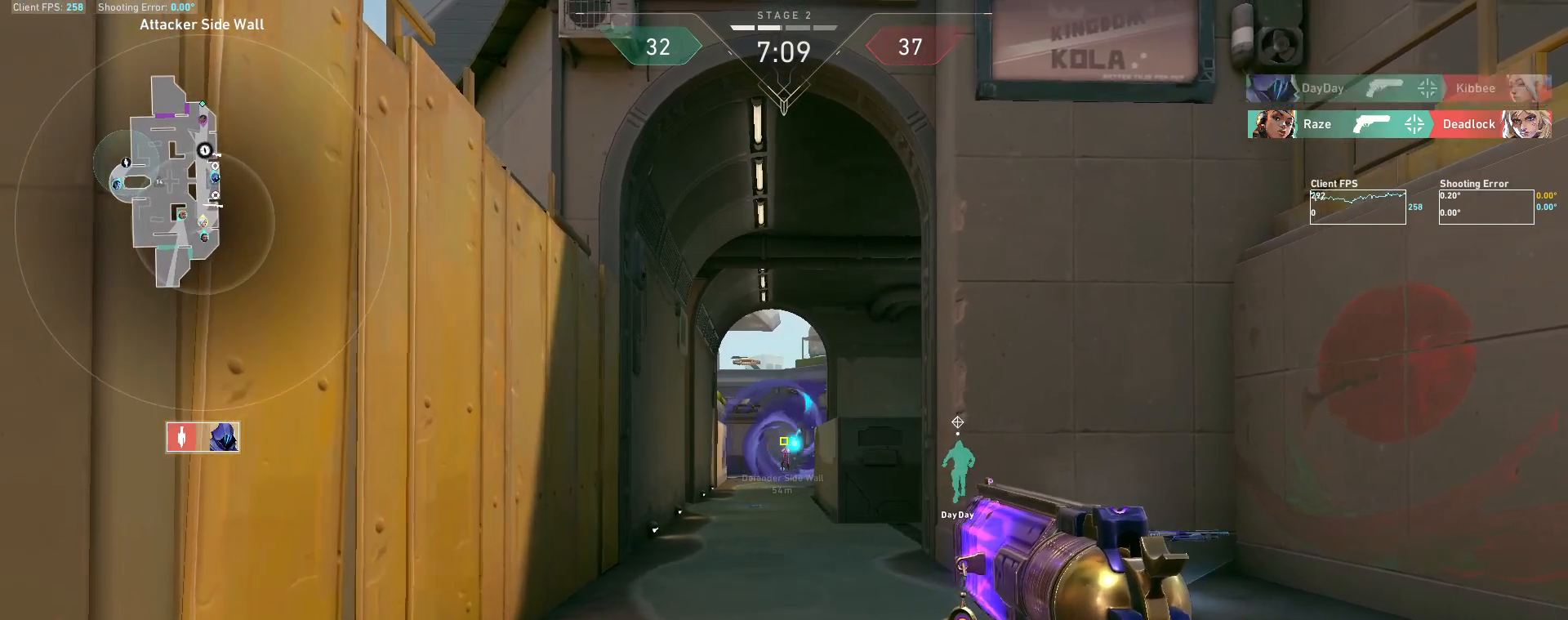
{"keys": ["a"], "mouse": [], "events": [[183, "mouse_left", "down"], [300, "d", "up"], [350, "mouse_left", "up"], [467, "a", "down"]]}
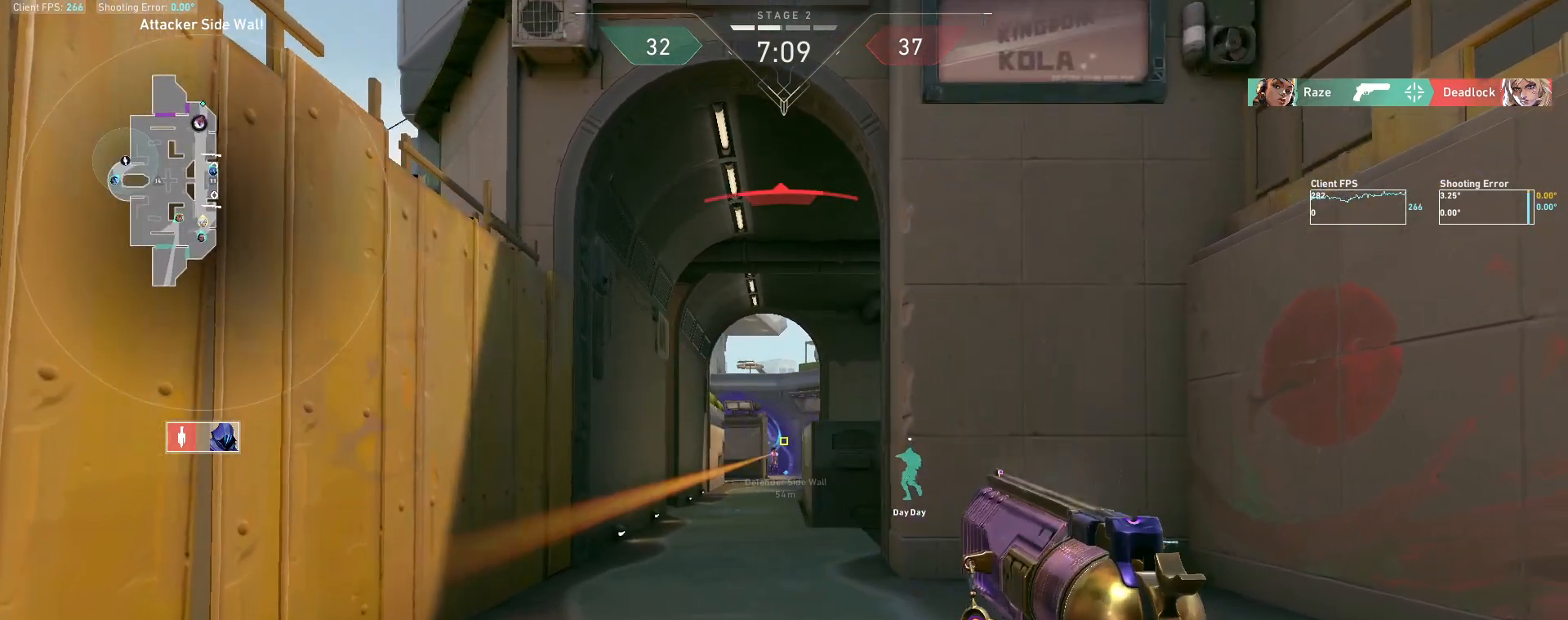
{"keys": ["d"], "mouse": ["left"], "events": [[200, "a", "up"], [350, "mouse_left", "down"], [383, "d", "down"]]}
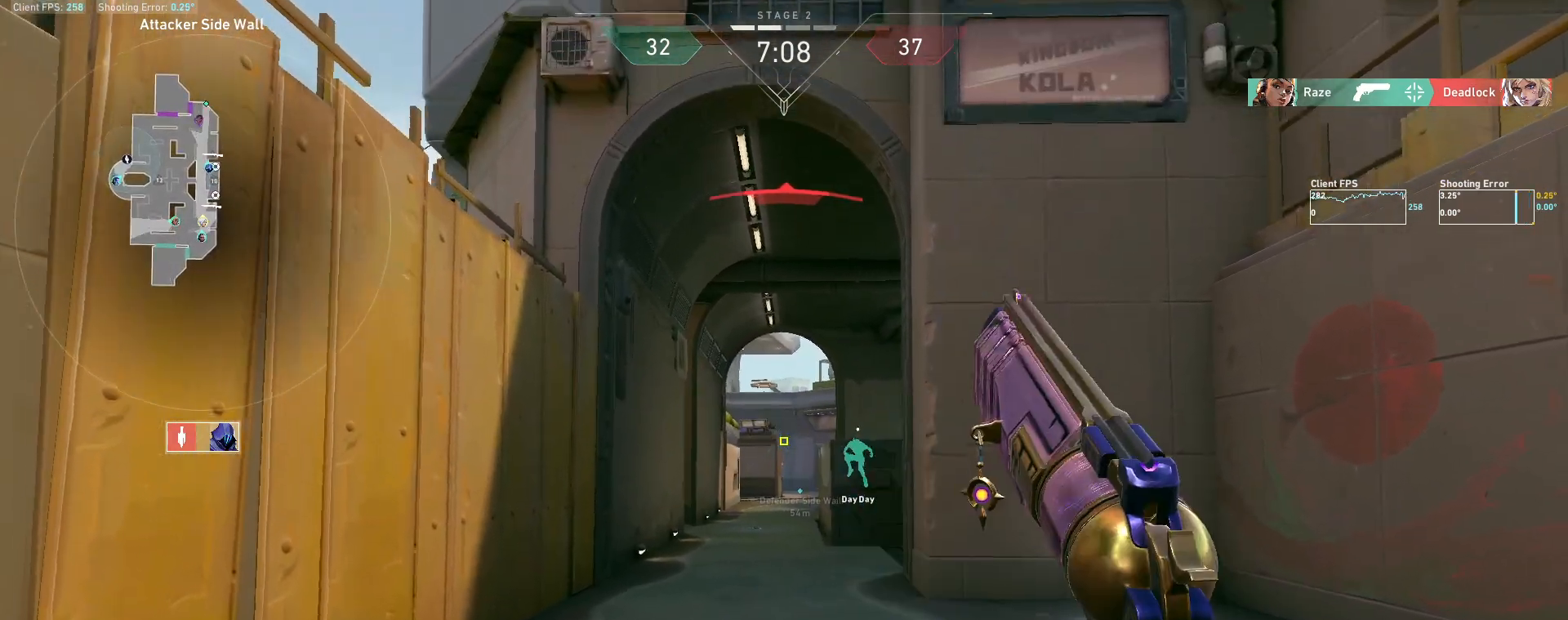
{"keys": ["a"], "mouse": [], "events": [[33, "mouse_left", "up"], [333, "d", "up"], [450, "a", "down"]]}
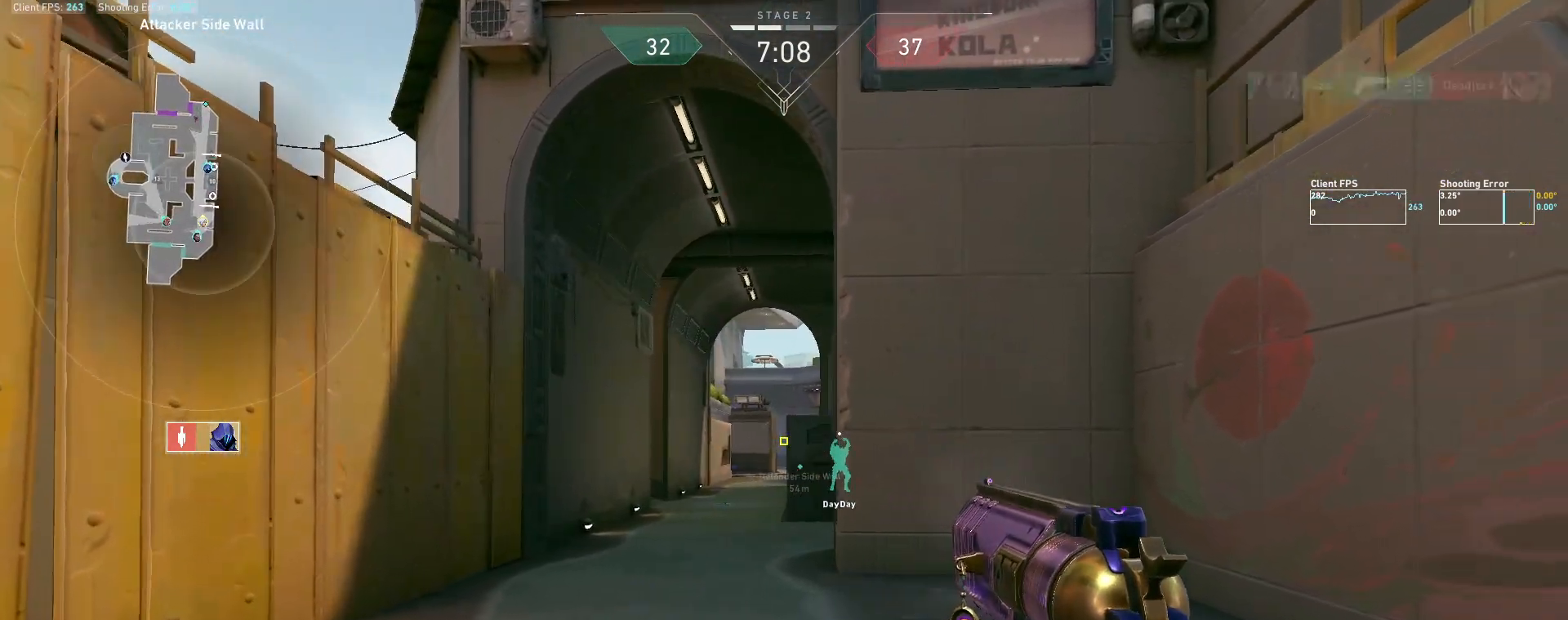
{"keys": ["a"], "mouse": [], "events": []}
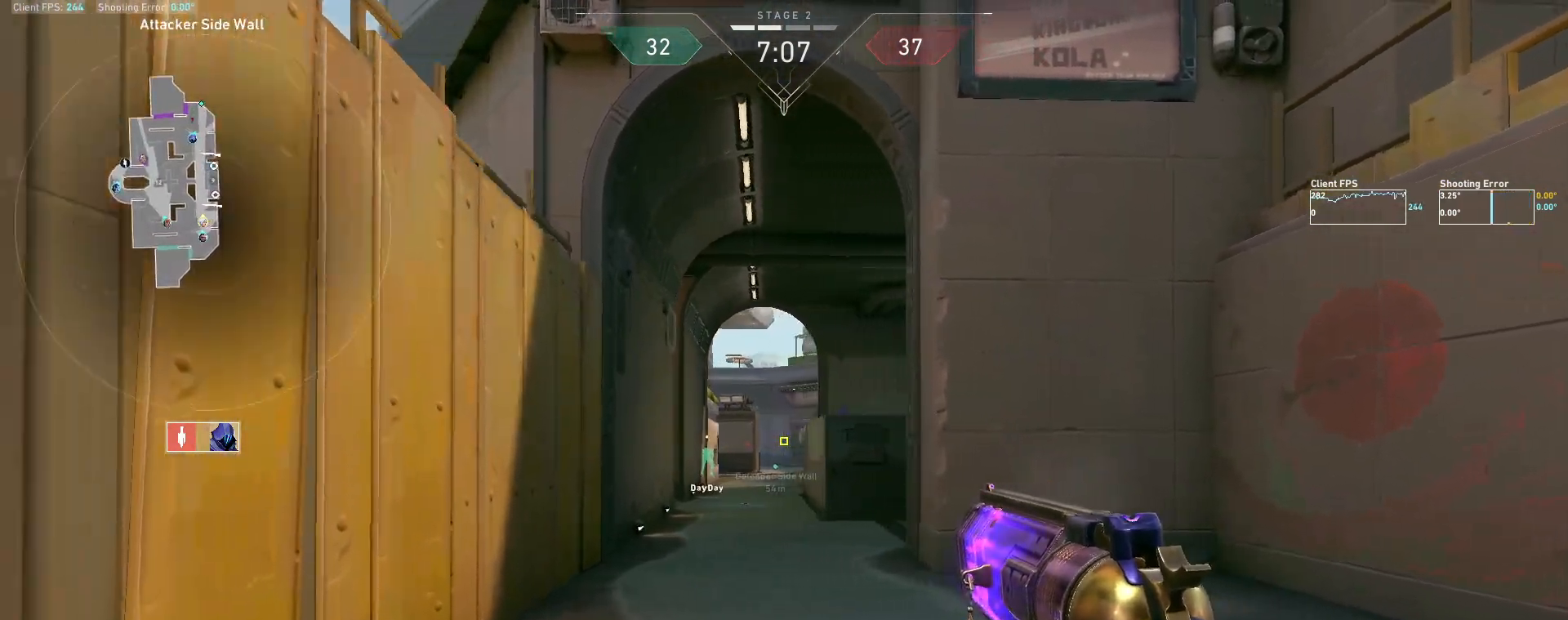
{"keys": [], "mouse": [], "events": [[200, "a", "up"]]}
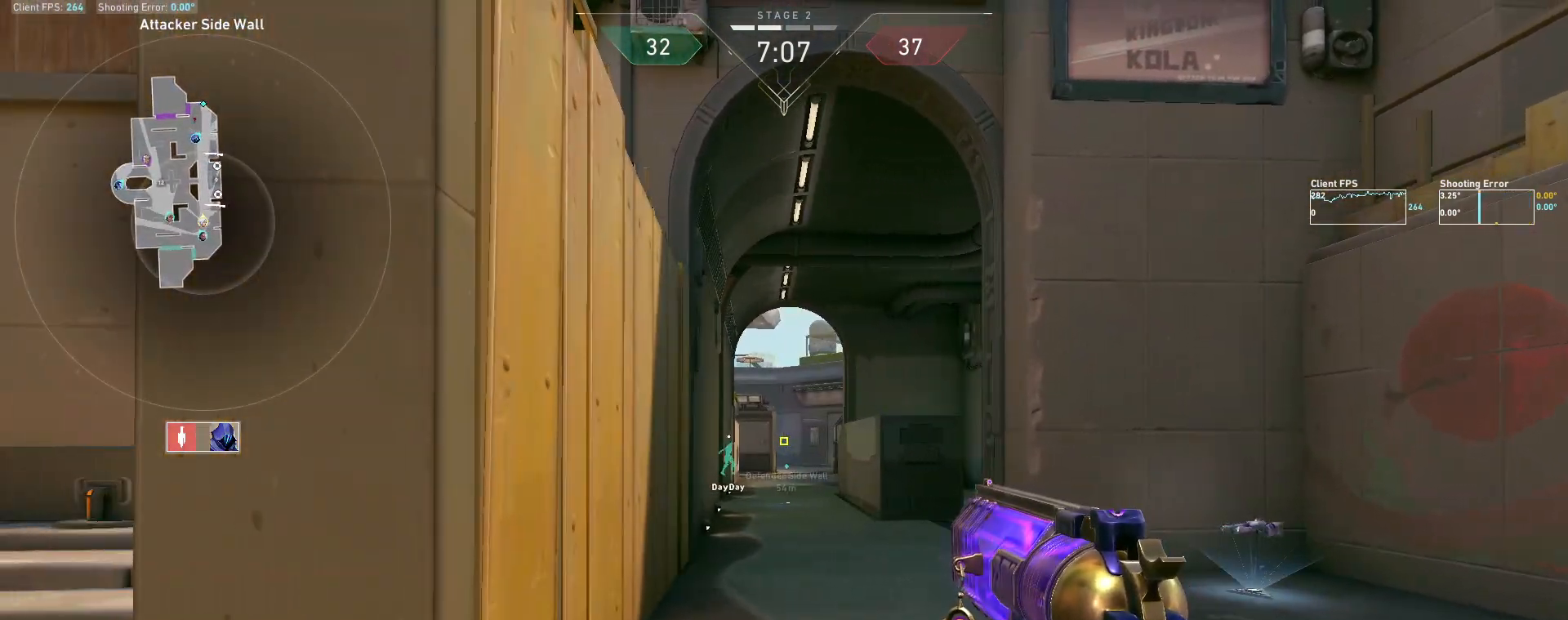
{"keys": ["d"], "mouse": [], "events": [[183, "d", "down"]]}
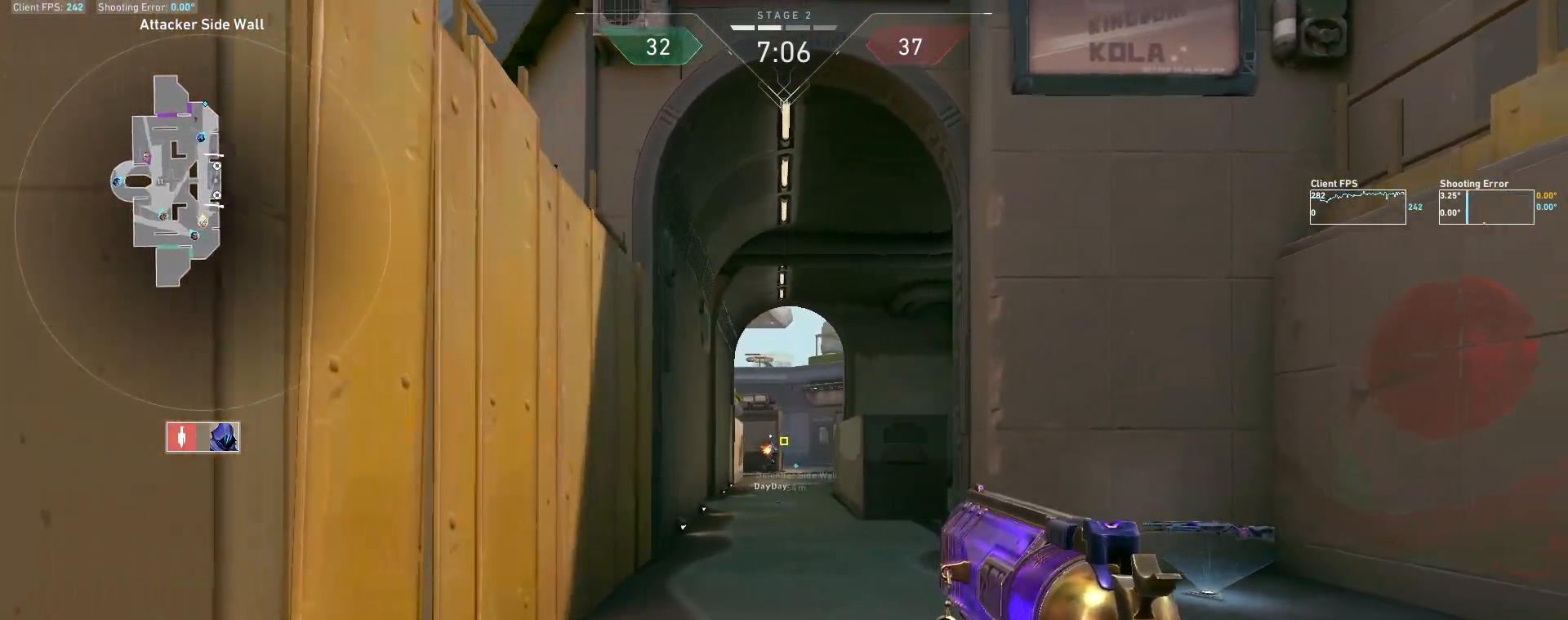
{"keys": [], "mouse": [], "events": [[350, "d", "up"]]}
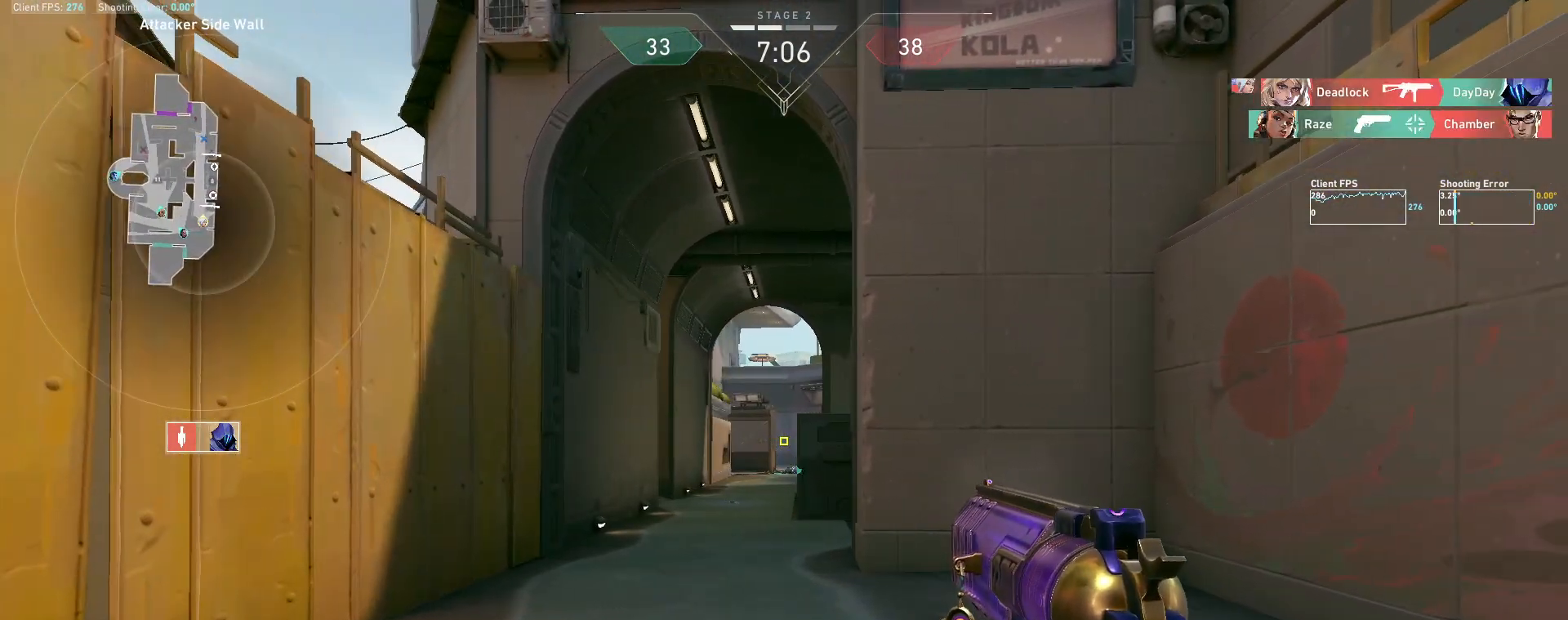
{"keys": ["d"], "mouse": [], "events": [[17, "a", "down"], [283, "a", "up"], [333, "d", "down"]]}
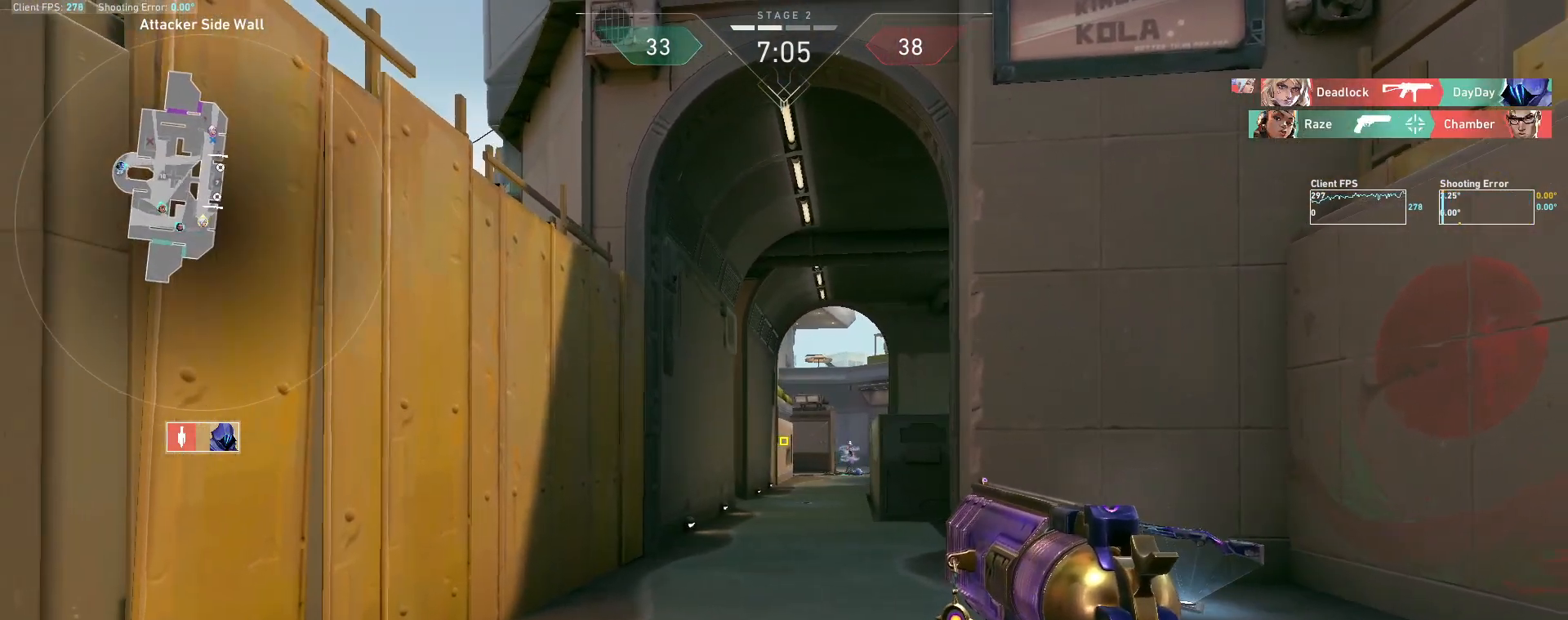
{"keys": ["d"], "mouse": [], "events": []}
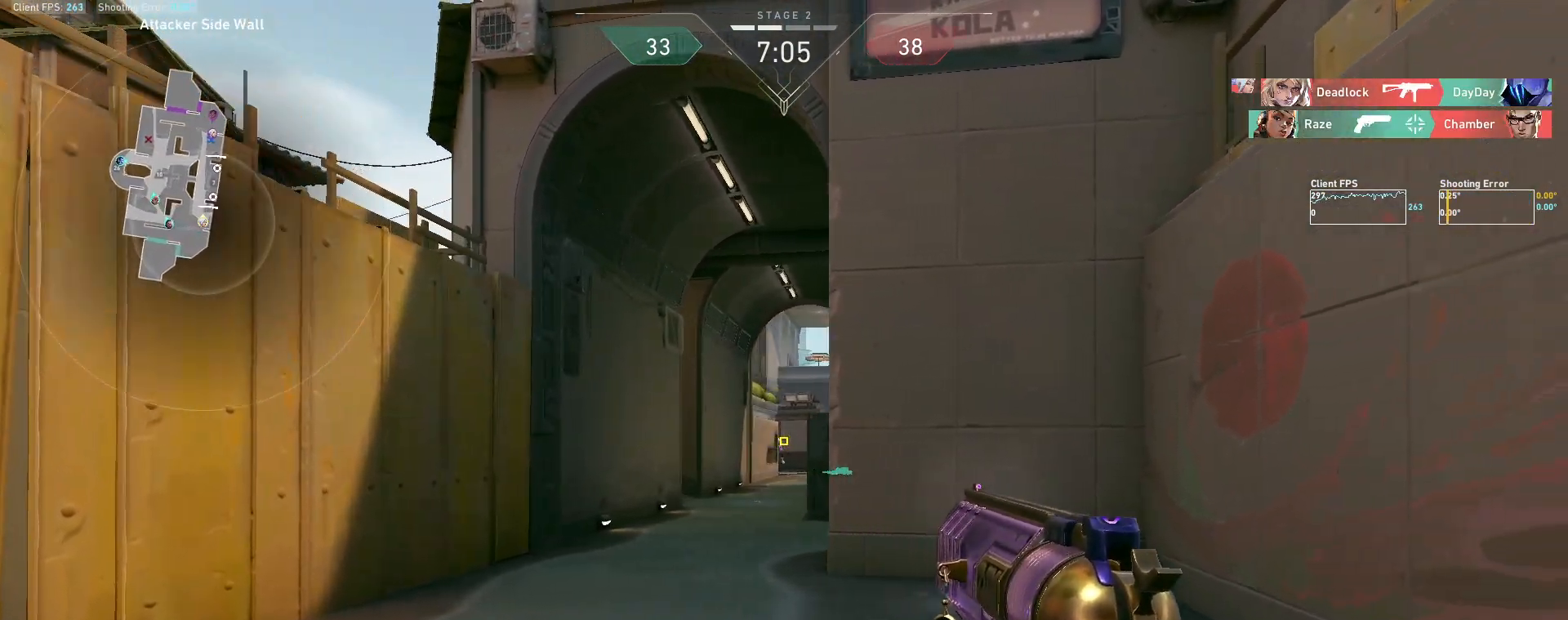
{"keys": ["a"], "mouse": [], "events": [[17, "d", "up"], [333, "a", "down"], [333, "mouse_left", "down"], [500, "mouse_left", "up"]]}
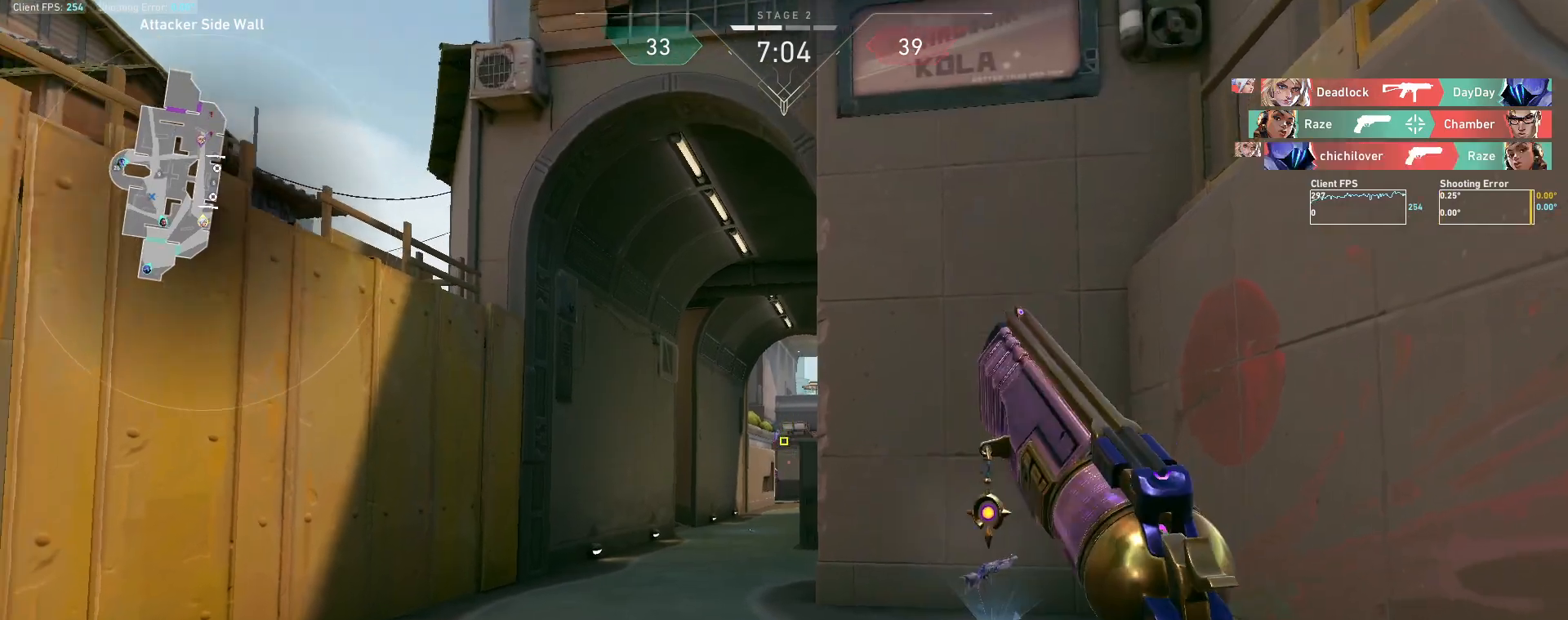
{"keys": ["a"], "mouse": [], "events": [[233, "a", "up"], [333, "a", "down"]]}
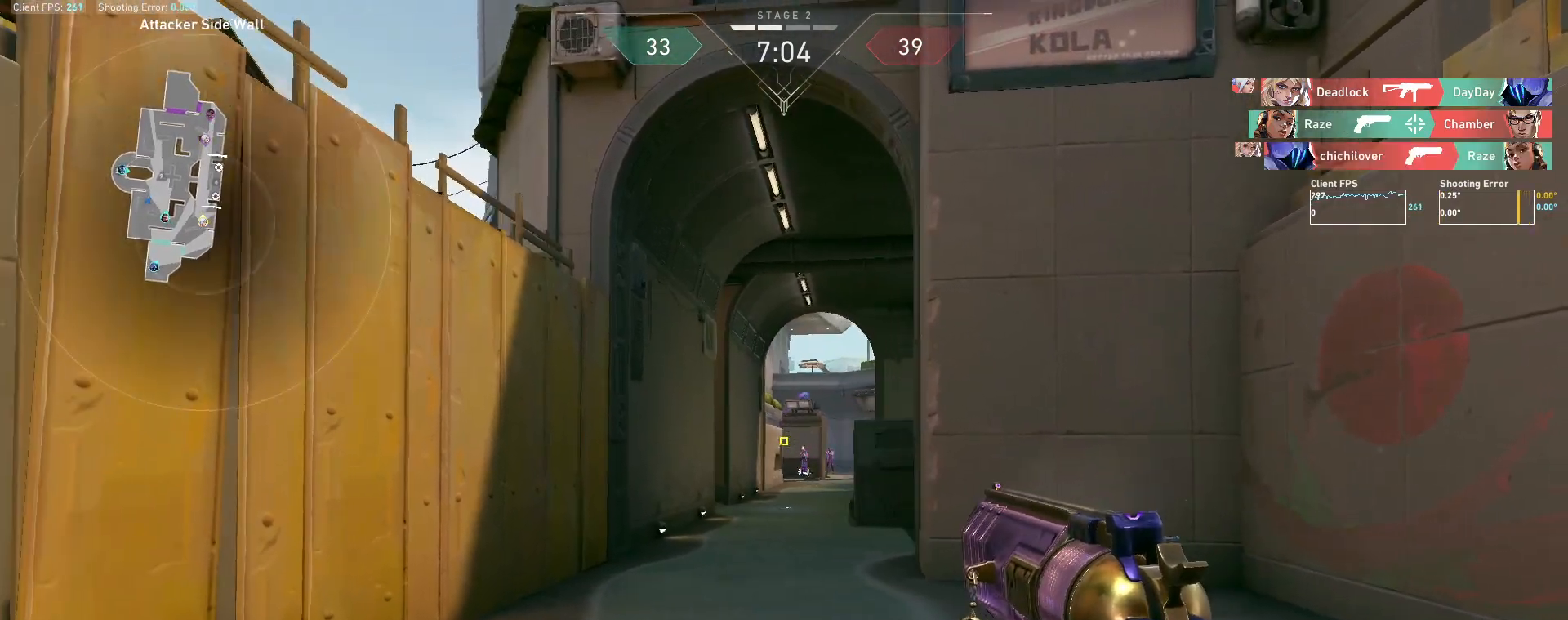
{"keys": ["a"], "mouse": [], "events": []}
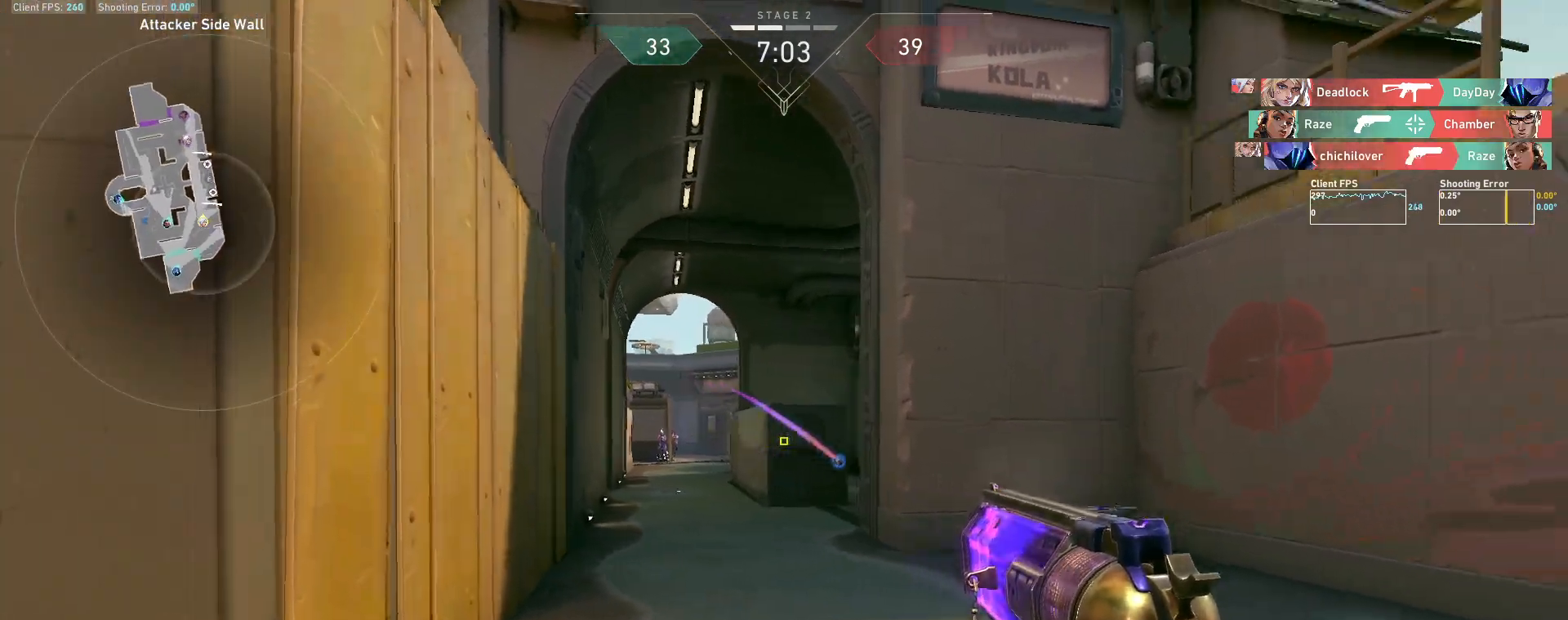
{"keys": ["a", "s"], "mouse": [], "events": [[100, "s", "down"]]}
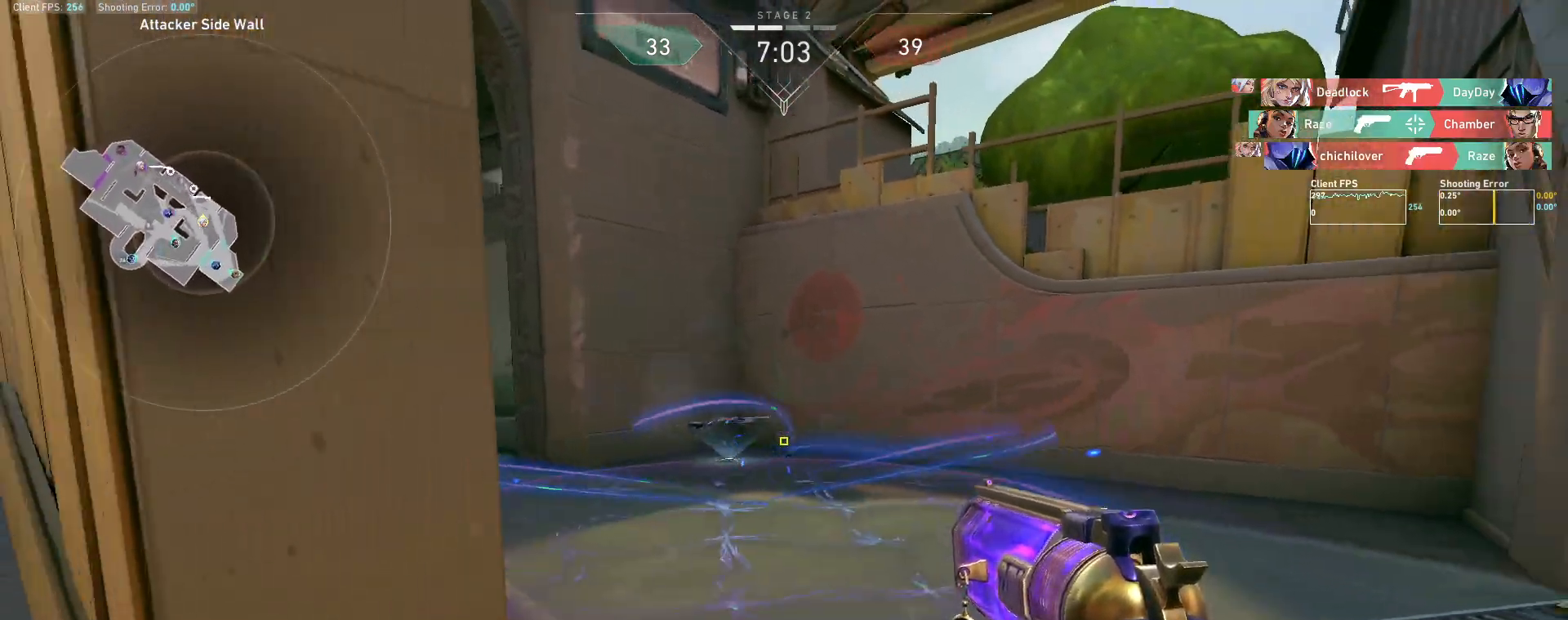
{"keys": ["a", "r"], "mouse": [], "events": [[17, "a", "up"], [317, "s", "up"], [433, "r", "down"], [483, "a", "down"]]}
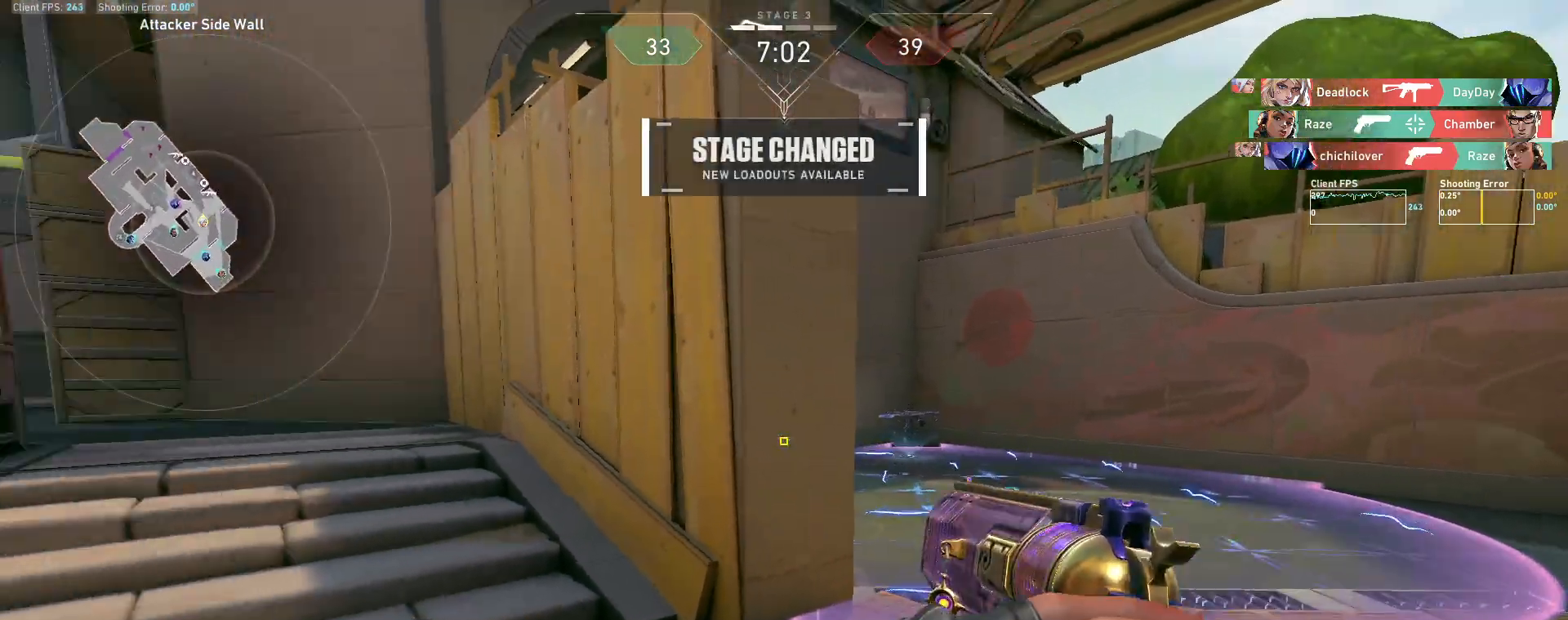
{"keys": ["a"], "mouse": [], "events": [[33, "r", "up"], [33, "w", "down"], [150, "w", "up"]]}
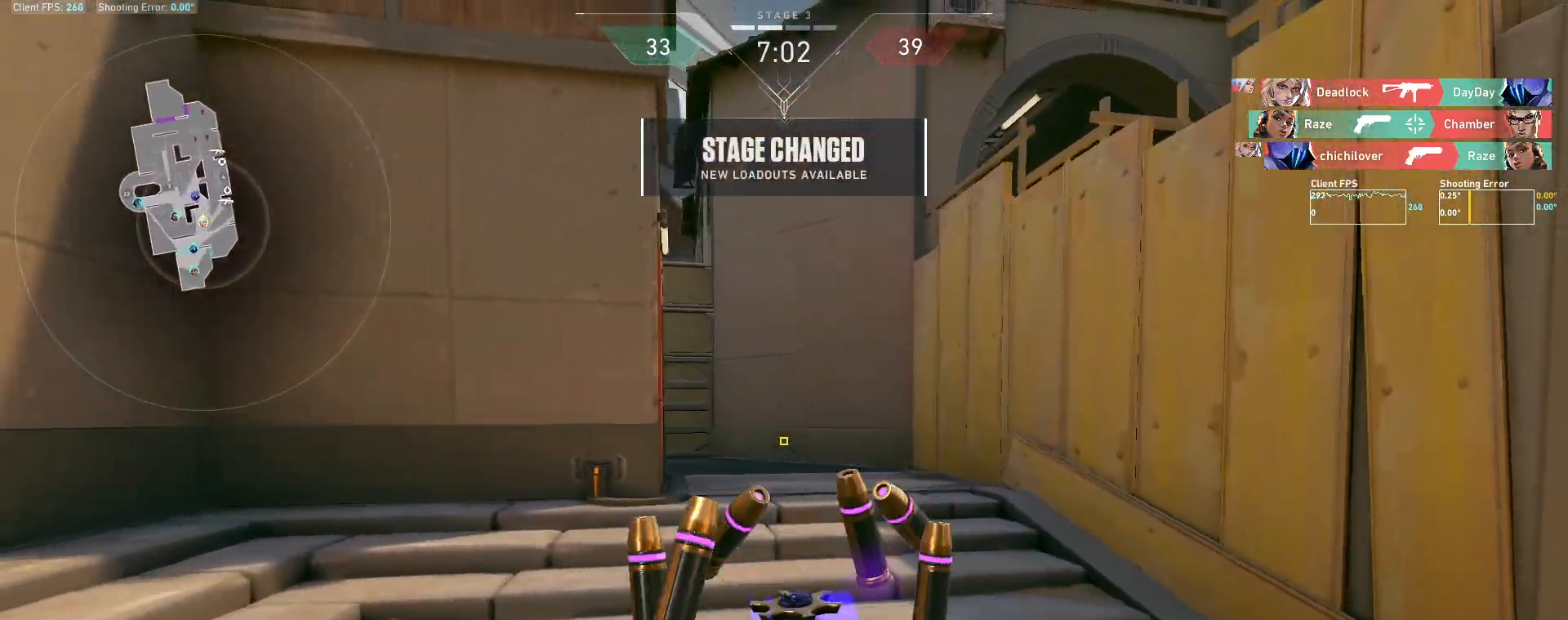
{"keys": ["w"], "mouse": [], "events": [[33, "w", "down"], [83, "a", "up"]]}